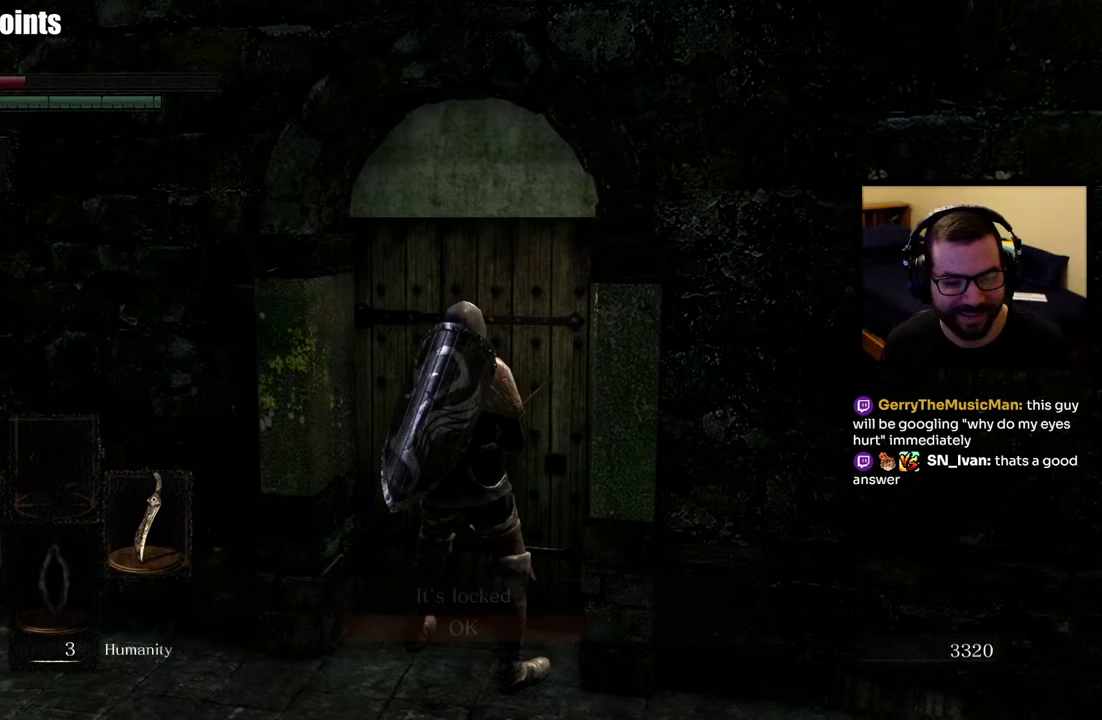
Gameplay with a controller (PlayStation layout); each line is a JSON object with the inputs held at the frame after it. "events" lists button and stick changes between this image and that frame as [ms after this image, input, new state], when the widget could be followed in between. This overlay highlights the sticks when they move; stick clicks (L3 R3) are not distinguishable.
{"buttons": [], "left_stick": "down", "right_stick": "left", "events": [[50, "CROSS", "down"], [150, "CROSS", "up"], [467, "left_stick", "down"], [483, "right_stick", "left"]]}
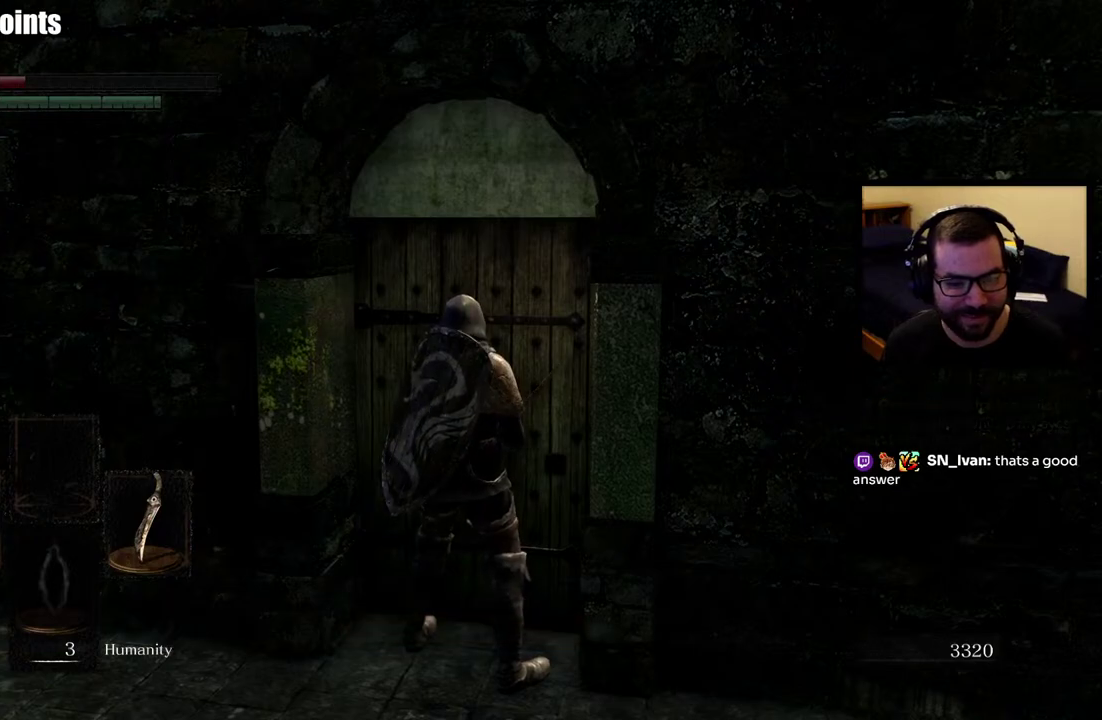
{"buttons": [], "left_stick": "up-left", "right_stick": "center"}
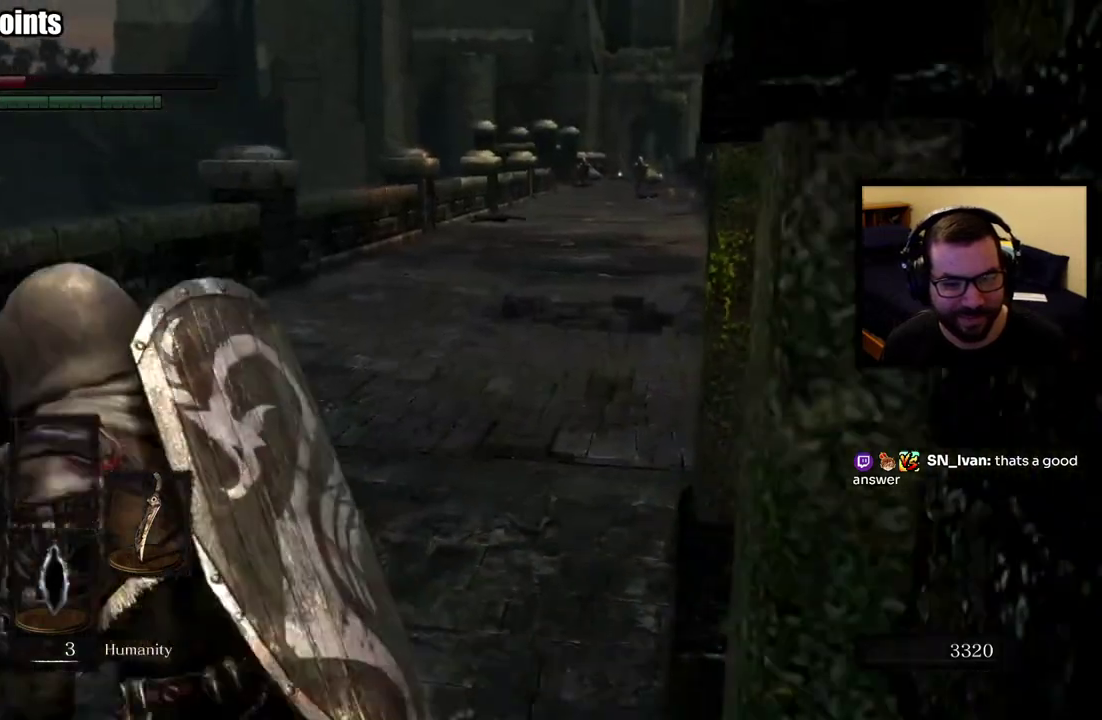
{"buttons": [], "left_stick": "center", "right_stick": "up-right"}
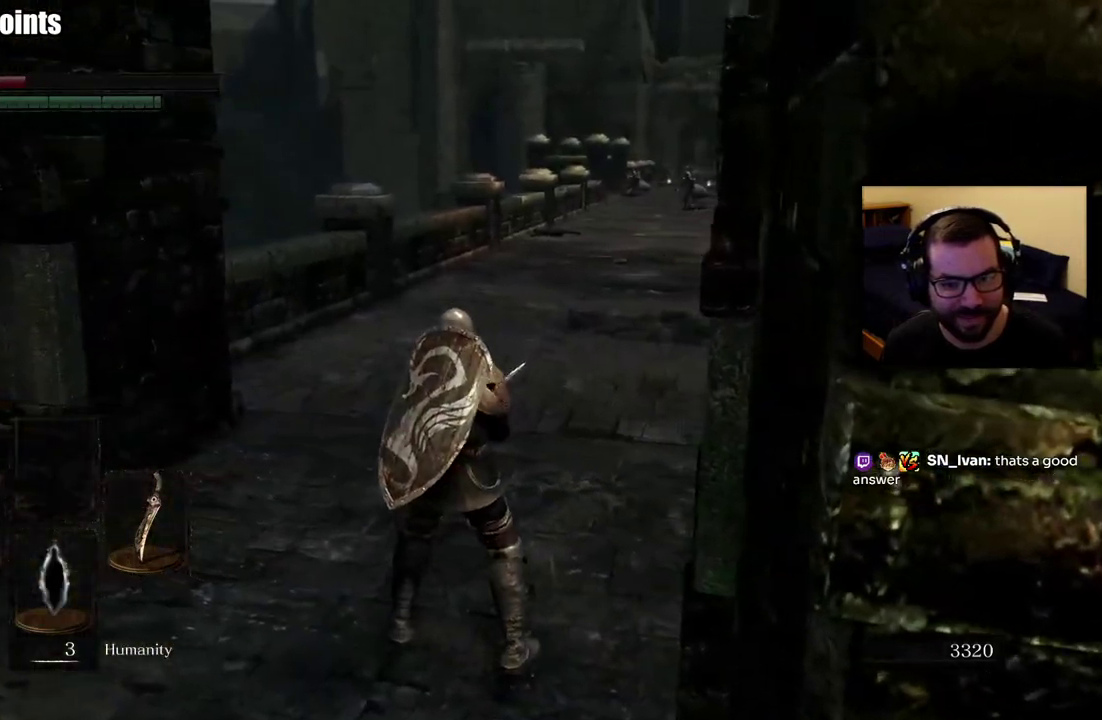
{"buttons": [], "left_stick": "center", "right_stick": "center", "events": [[100, "right_stick", "center"]]}
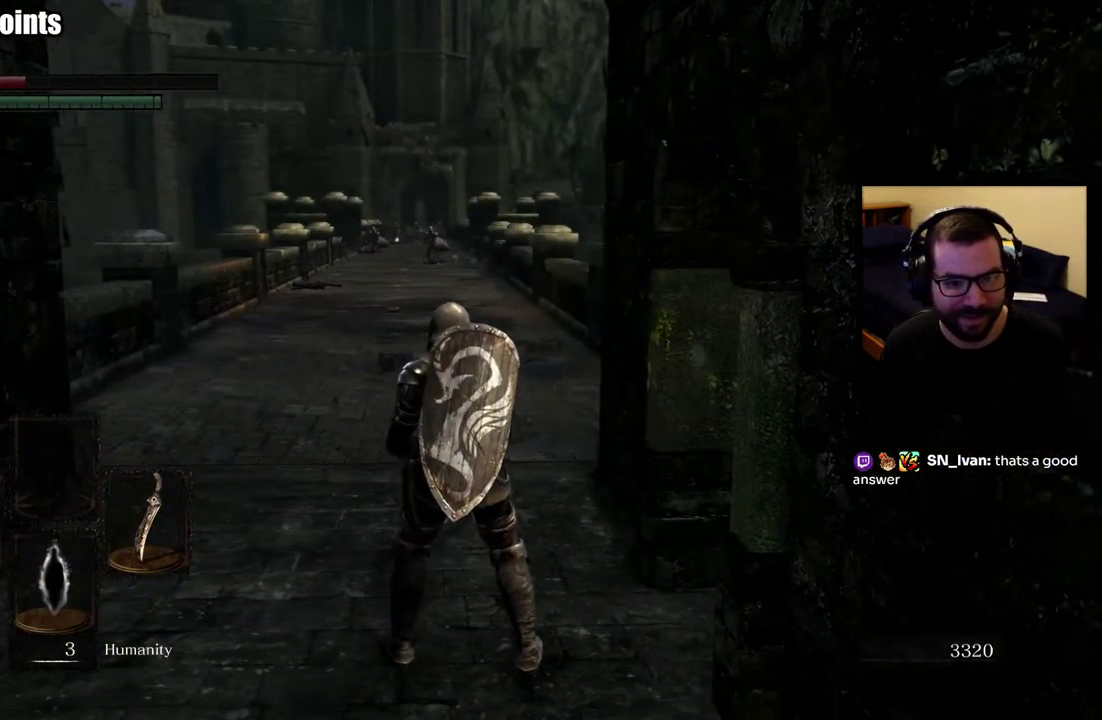
{"buttons": [], "left_stick": "center", "right_stick": "center", "events": []}
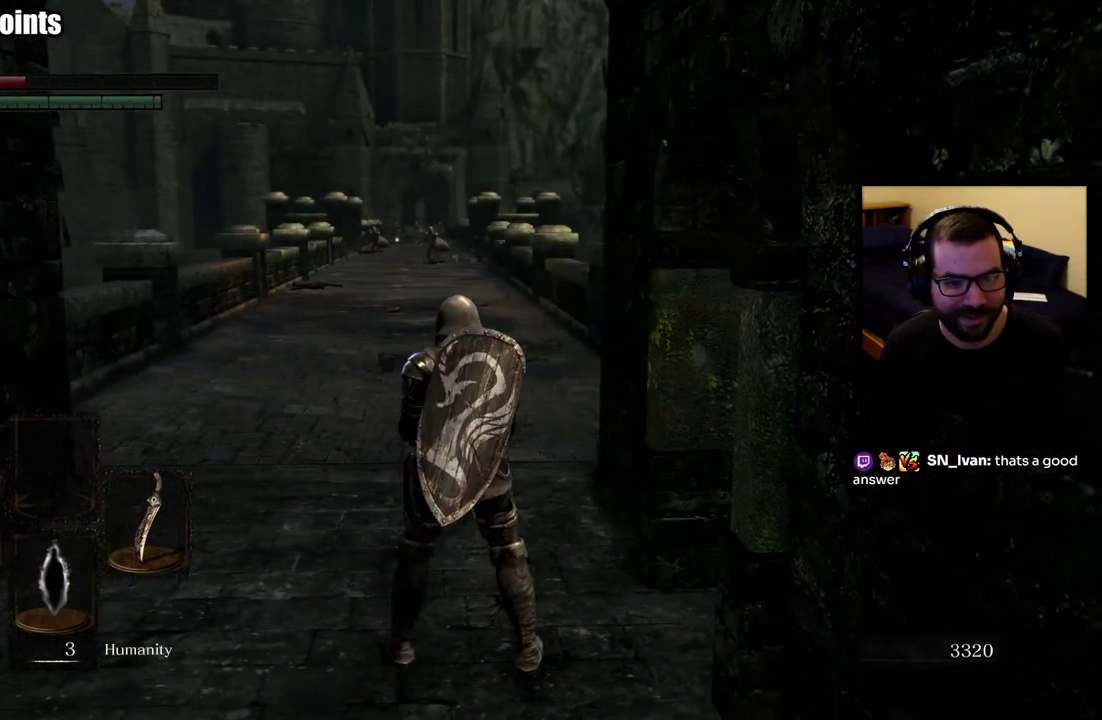
{"buttons": [], "left_stick": "center", "right_stick": "center", "events": []}
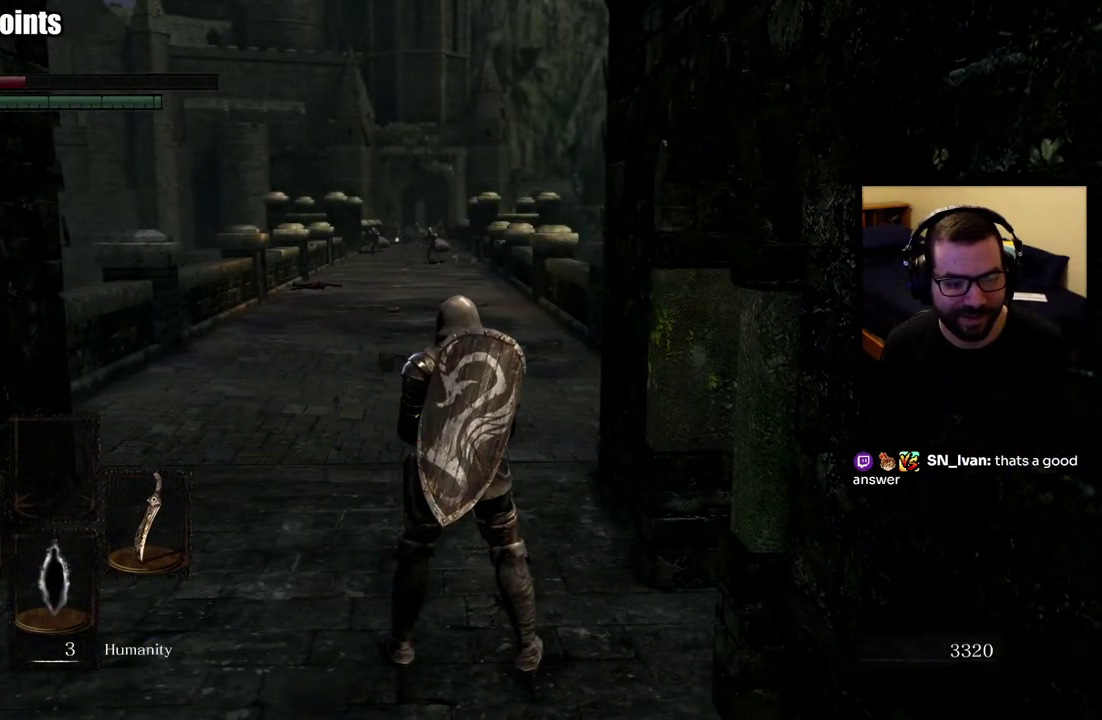
{"buttons": [], "left_stick": "center", "right_stick": "center", "events": [[117, "SQUARE", "down"], [183, "SQUARE", "up"]]}
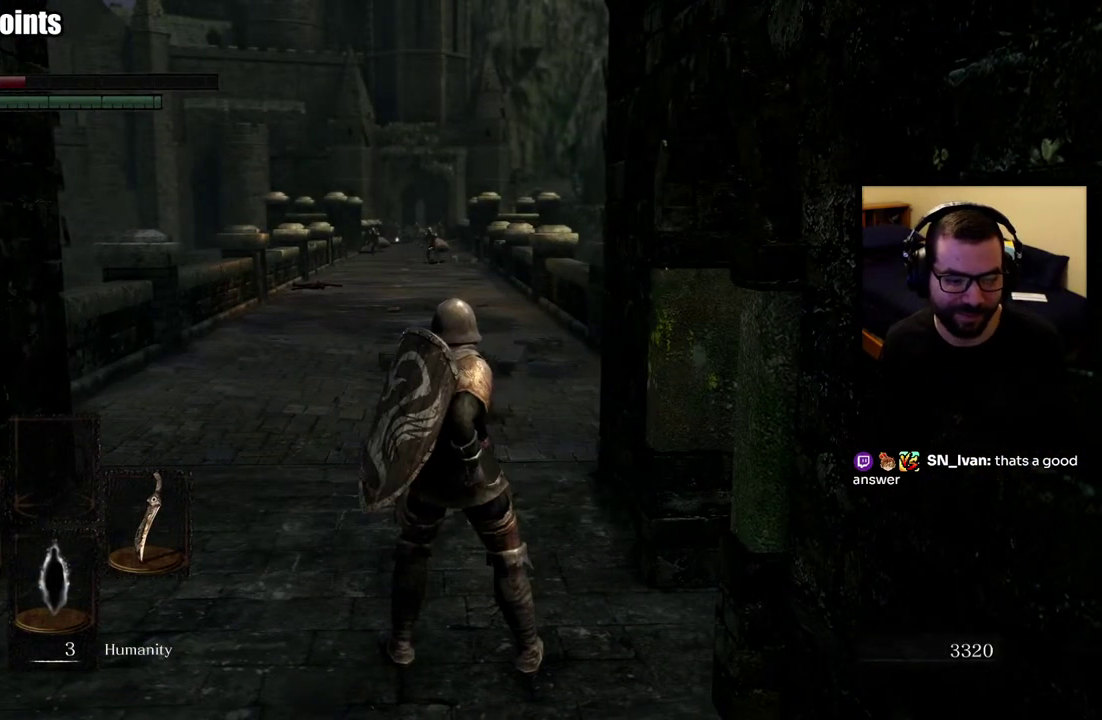
{"buttons": [], "left_stick": "center", "right_stick": "center", "events": []}
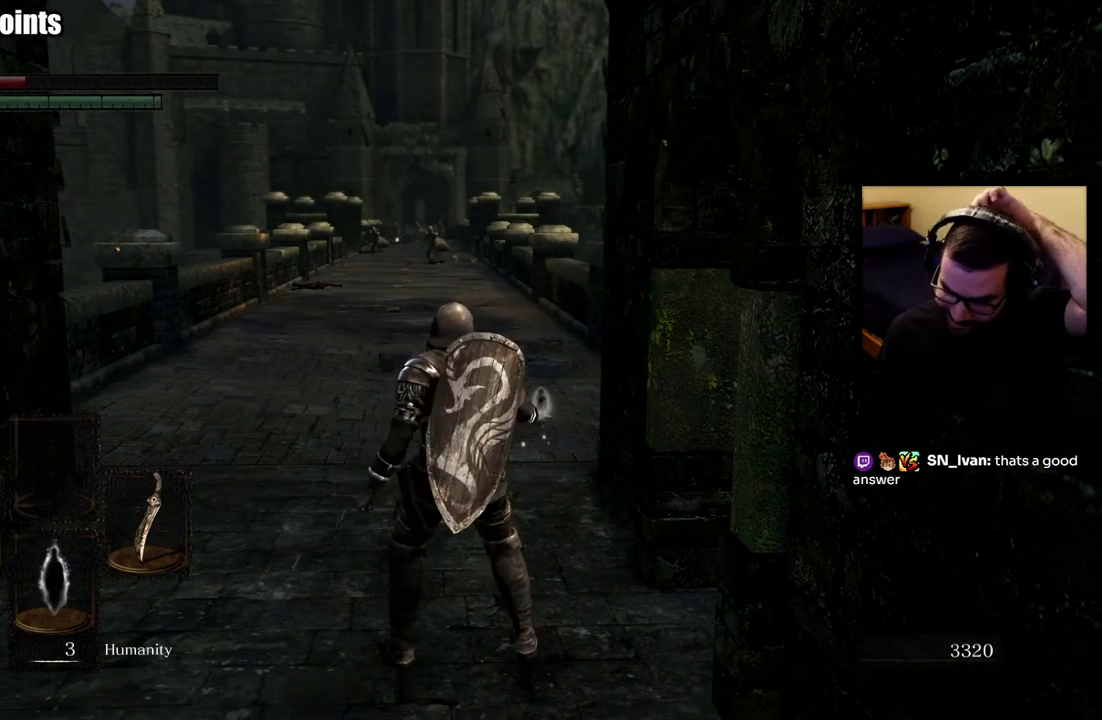
{"buttons": [], "left_stick": "center", "right_stick": "center", "events": []}
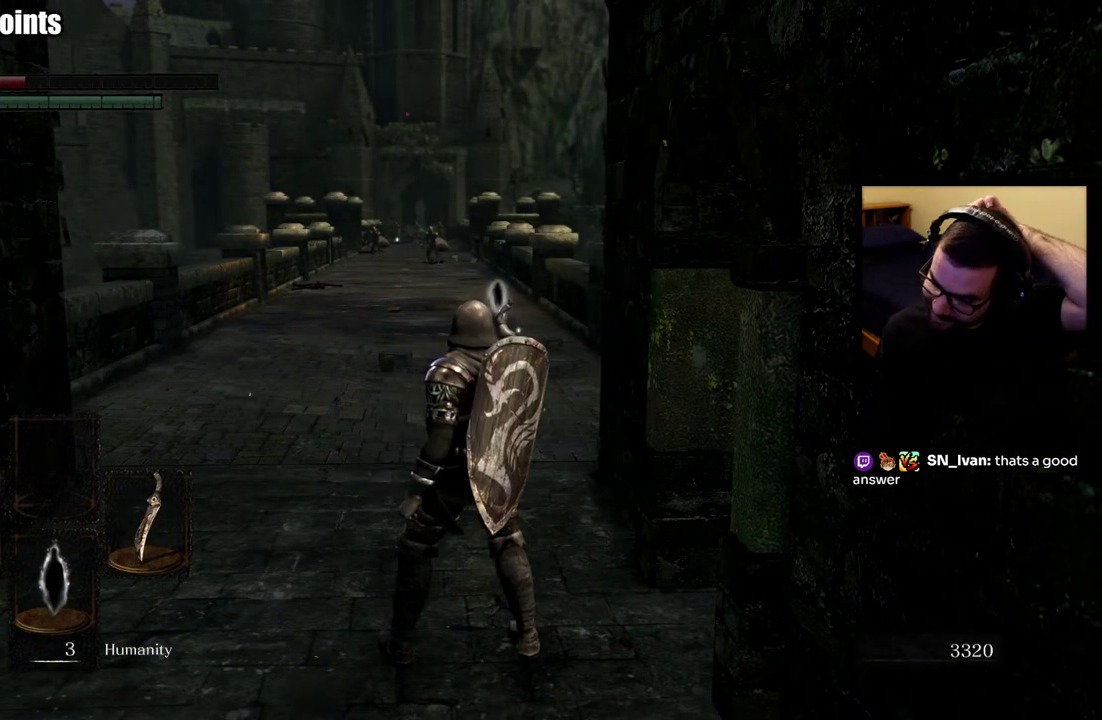
{"buttons": [], "left_stick": "center", "right_stick": "center", "events": []}
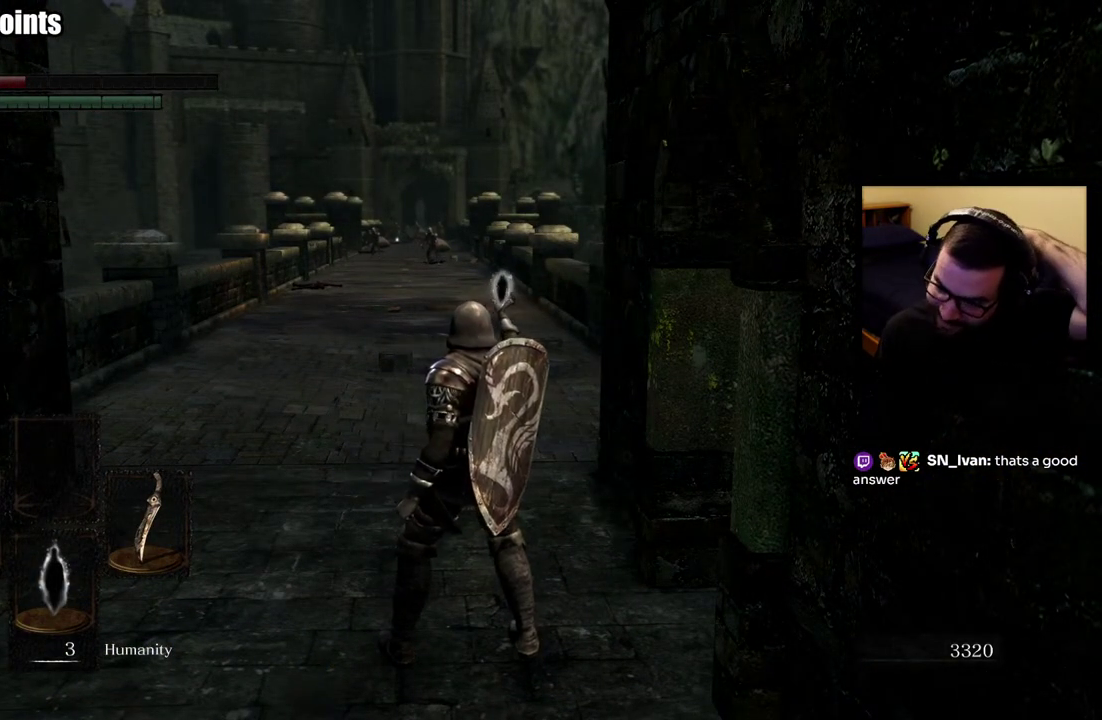
{"buttons": [], "left_stick": "center", "right_stick": "center", "events": []}
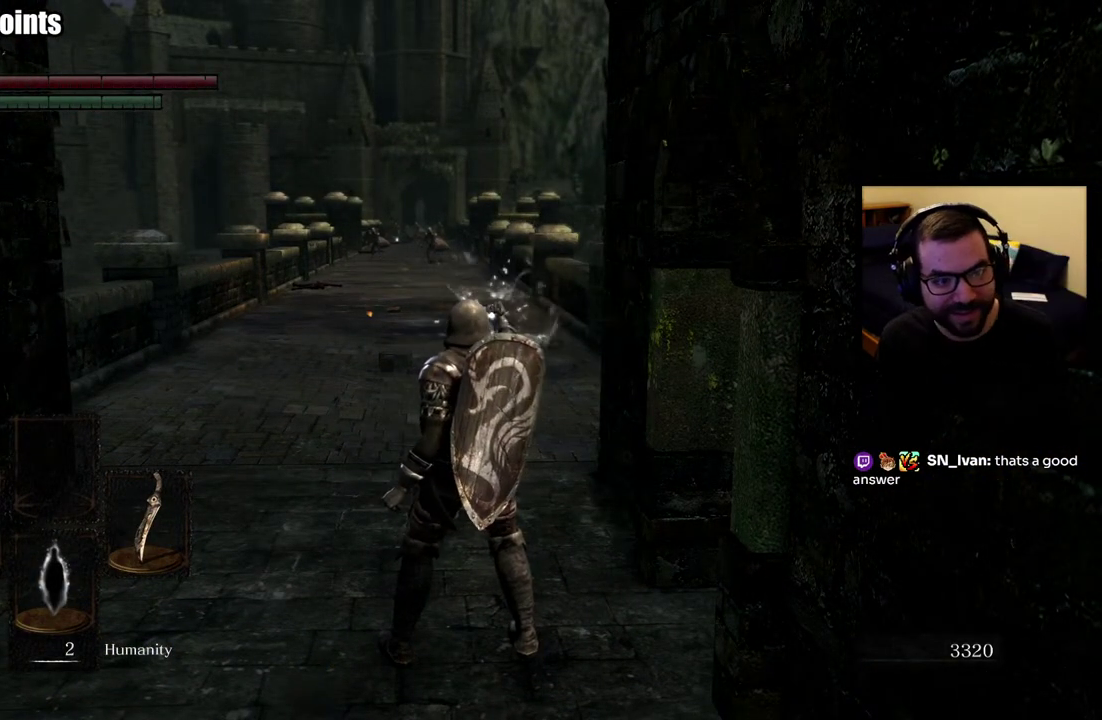
{"buttons": [], "left_stick": "up-left", "right_stick": "center", "events": [[350, "left_stick", "up"], [500, "left_stick", "up-left"]]}
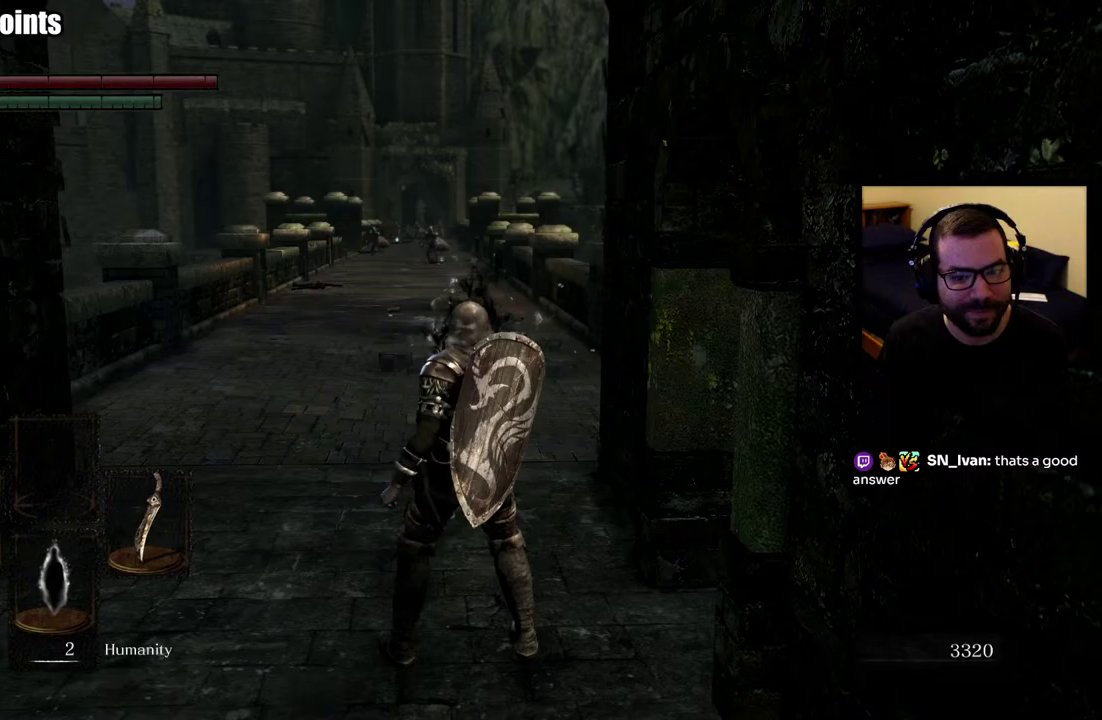
{"buttons": [], "left_stick": "up-left", "right_stick": "center", "events": []}
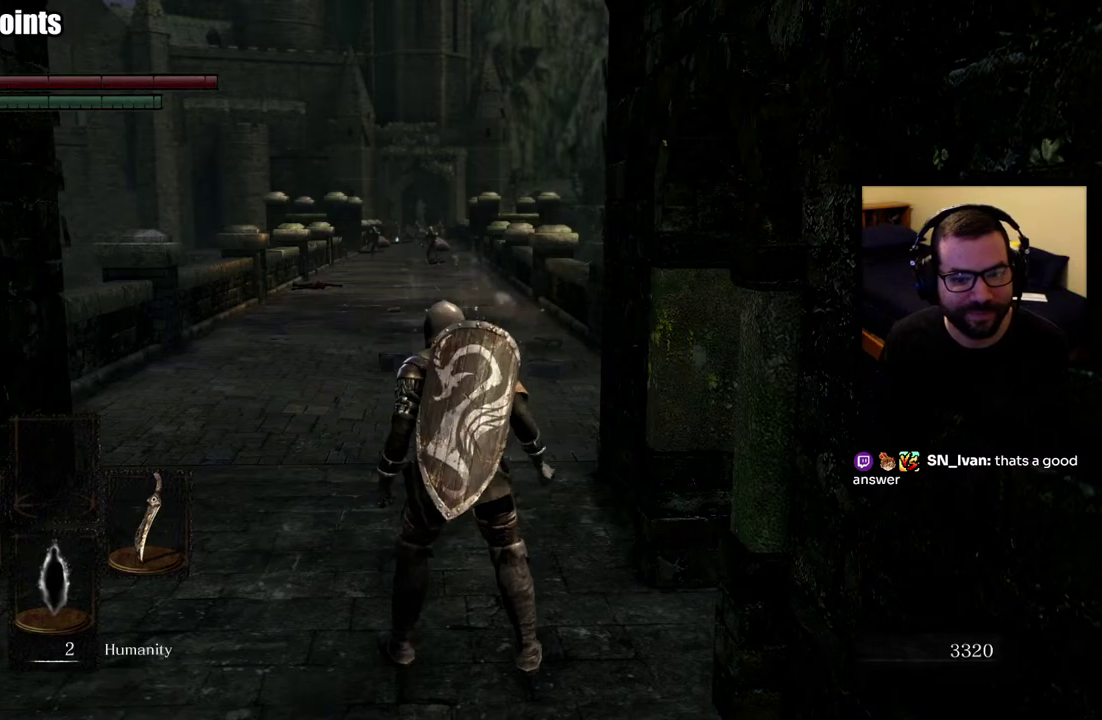
{"buttons": [], "left_stick": "up", "right_stick": "left", "events": [[417, "right_stick", "left"], [483, "left_stick", "up"]]}
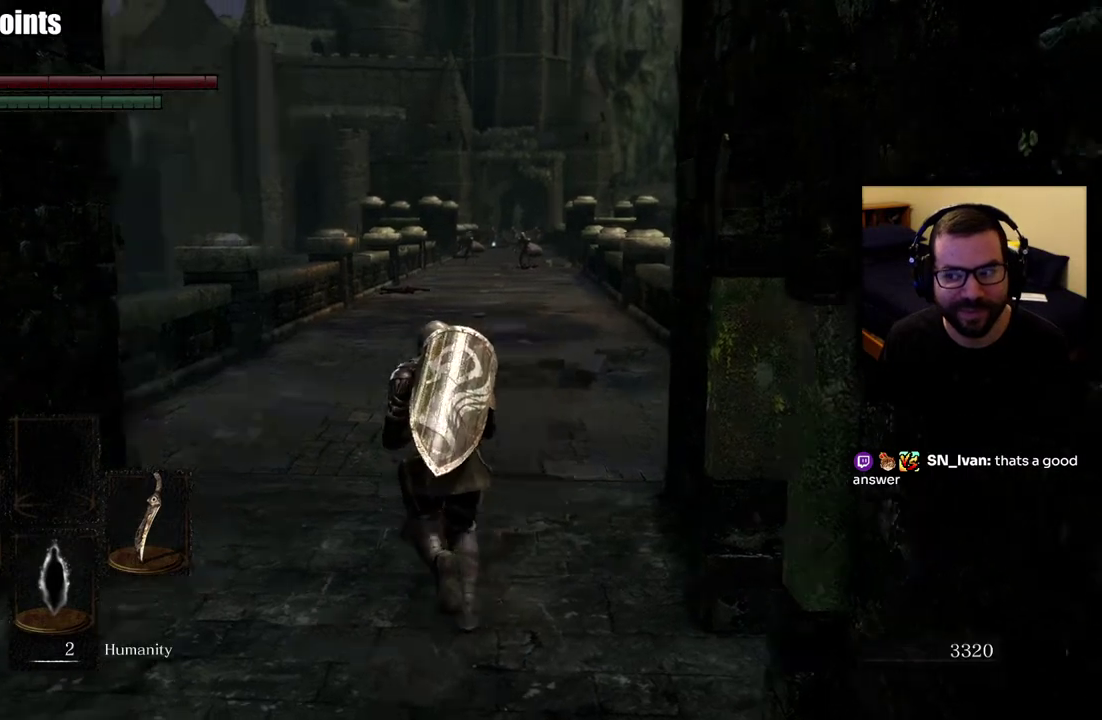
{"buttons": ["CIRCLE"], "left_stick": "up-right", "right_stick": "left", "events": [[117, "right_stick", "center"], [183, "CIRCLE", "down"], [383, "right_stick", "left"], [483, "left_stick", "up-right"]]}
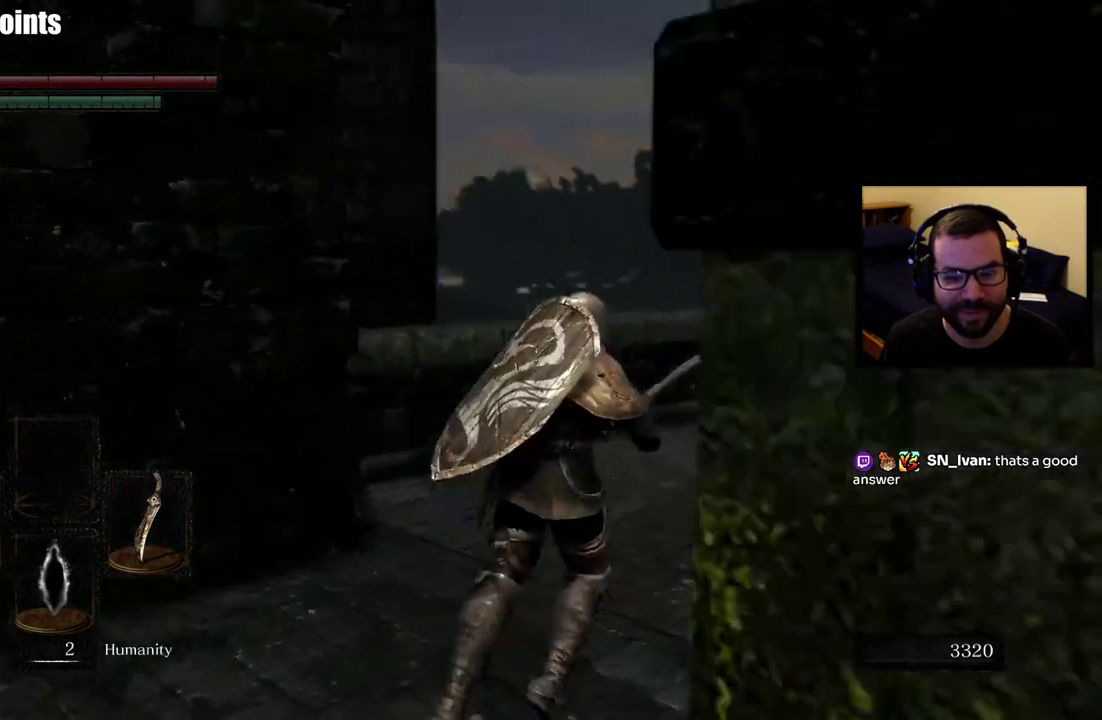
{"buttons": [], "left_stick": "down-right", "right_stick": "center", "events": [[150, "left_stick", "right"], [183, "CIRCLE", "up"], [233, "right_stick", "center"], [283, "left_stick", "down-right"]]}
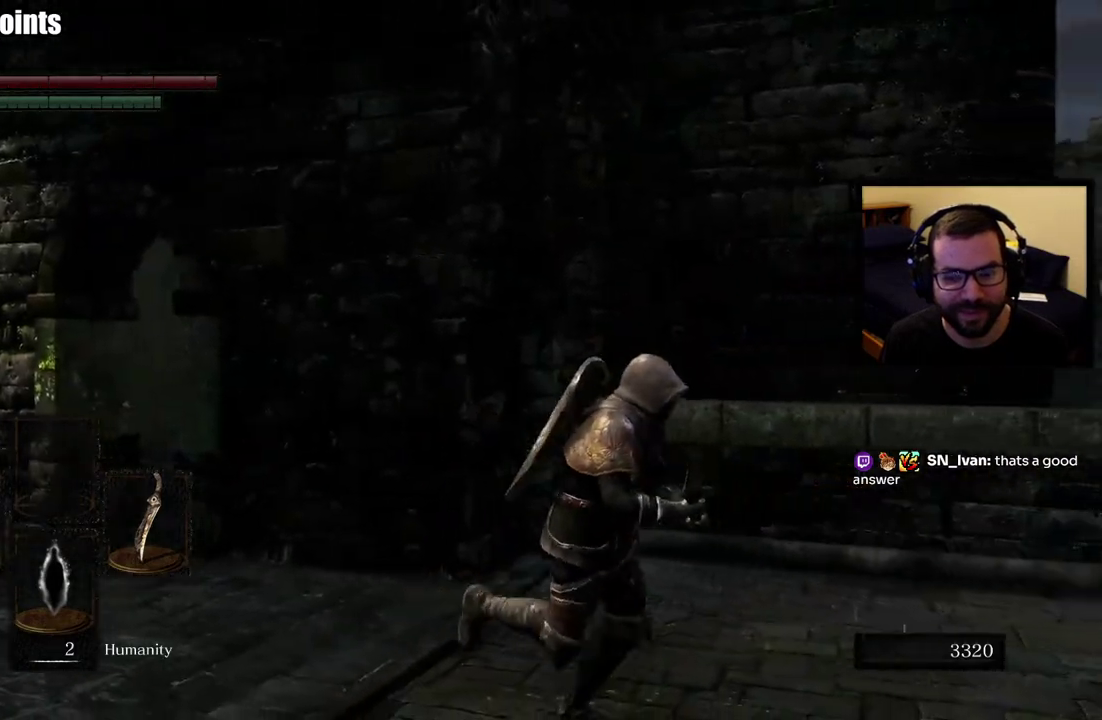
{"buttons": [], "left_stick": "up-right", "right_stick": "center"}
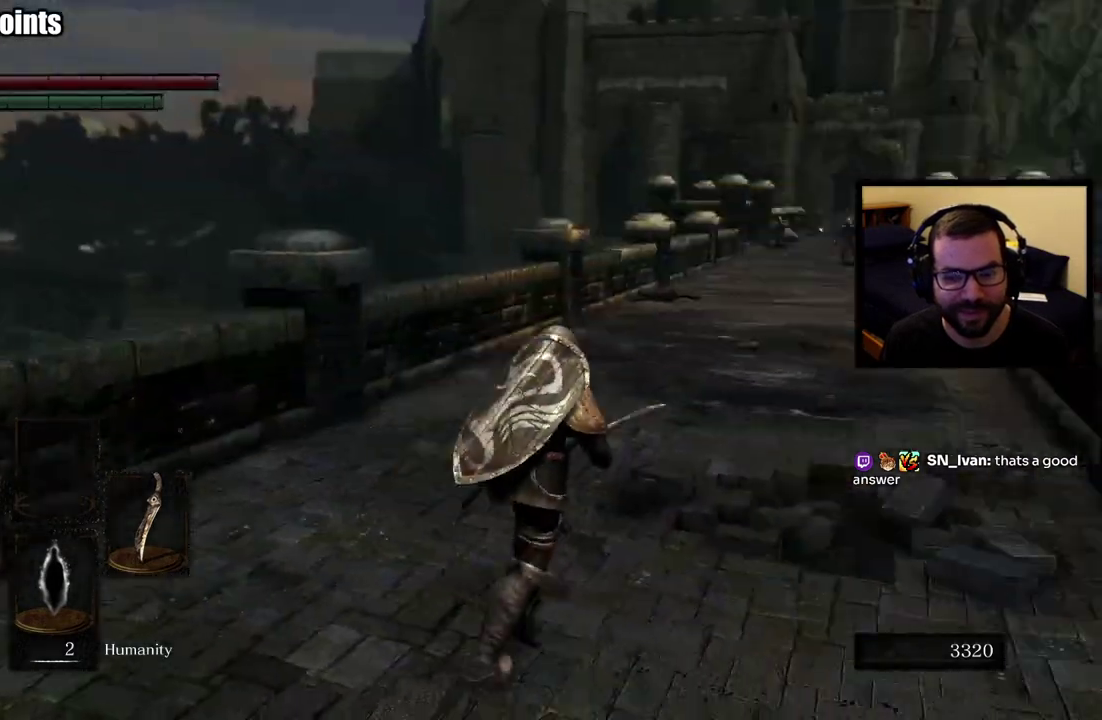
{"buttons": ["CIRCLE"], "left_stick": "up", "right_stick": "center", "events": [[33, "left_stick", "up"], [300, "CIRCLE", "down"]]}
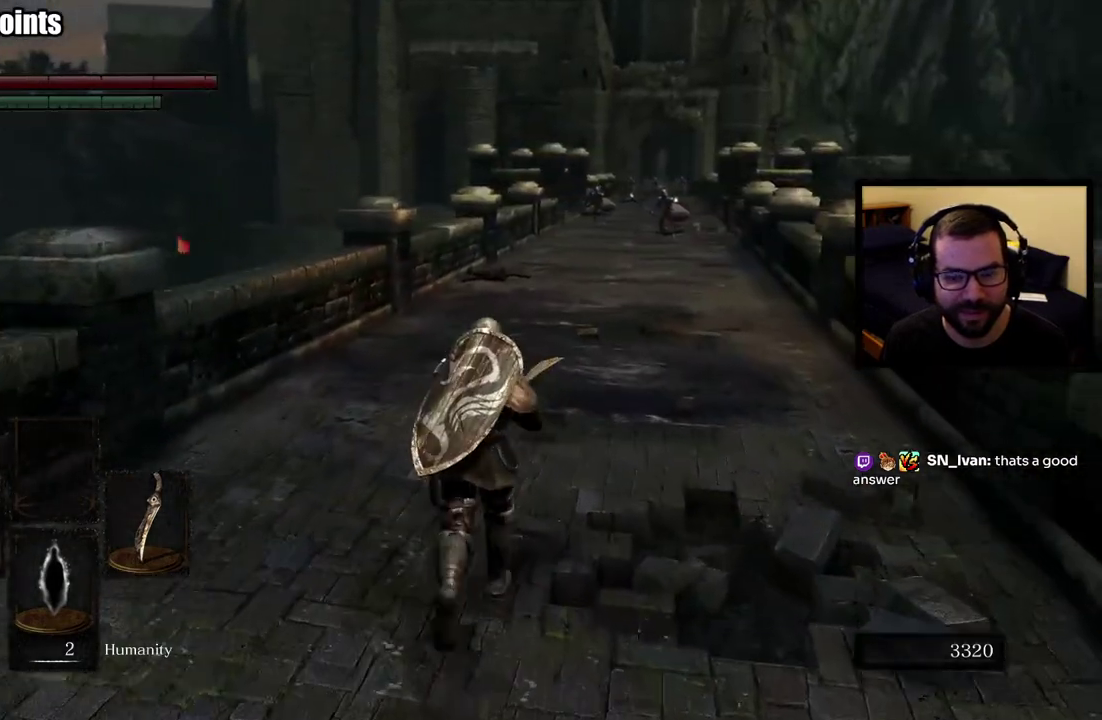
{"buttons": ["CIRCLE"], "left_stick": "up", "right_stick": "center", "events": []}
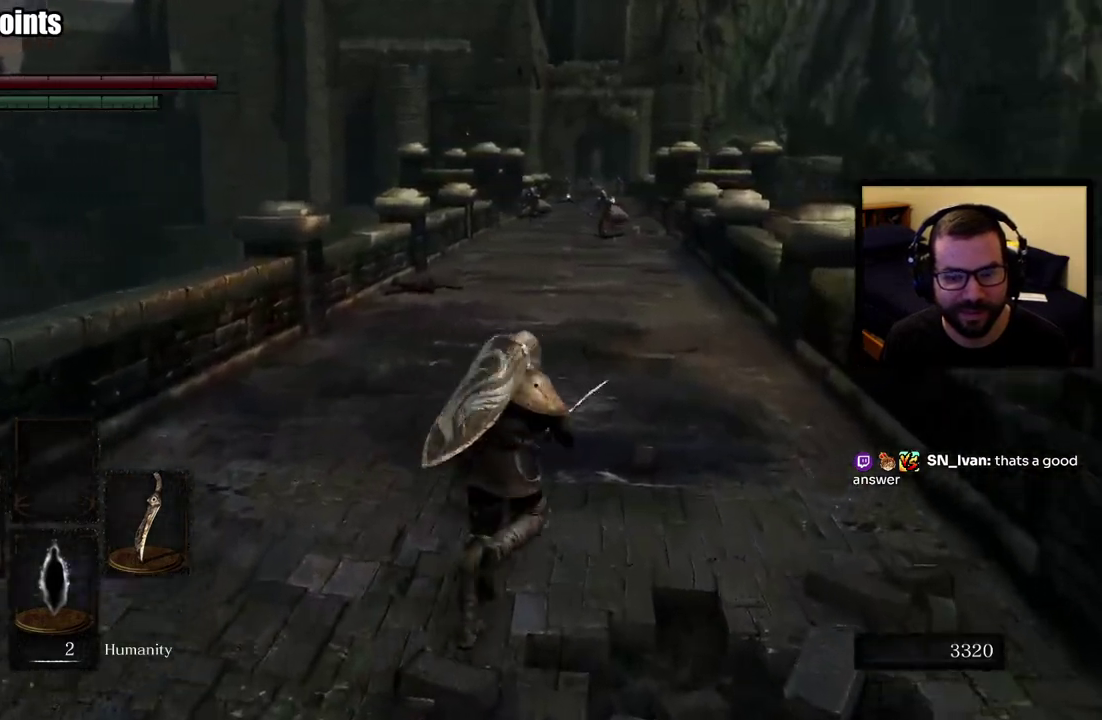
{"buttons": ["CIRCLE"], "left_stick": "up", "right_stick": "center", "events": []}
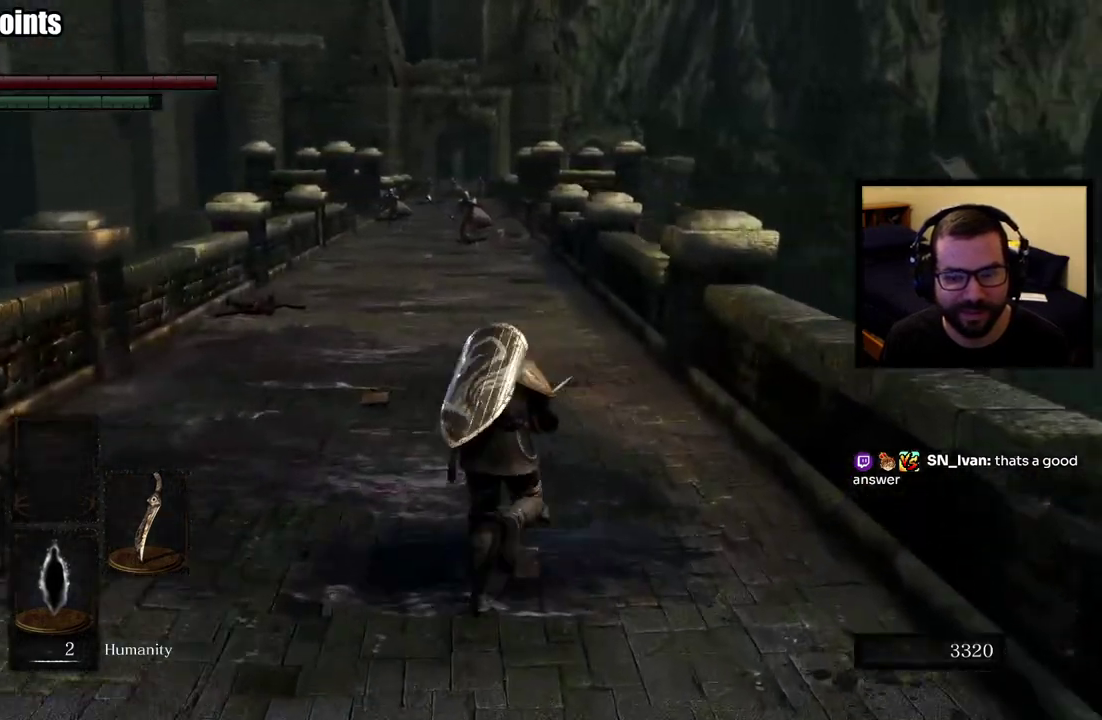
{"buttons": ["CIRCLE"], "left_stick": "up", "right_stick": "center", "events": []}
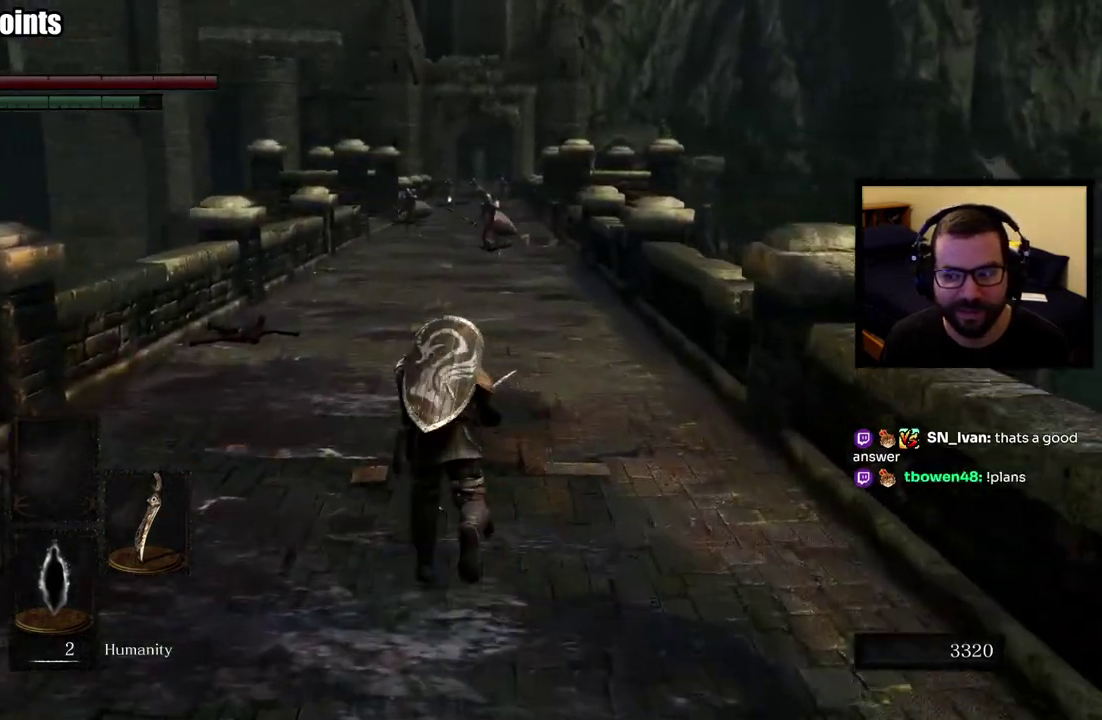
{"buttons": ["CIRCLE"], "left_stick": "up", "right_stick": "center", "events": []}
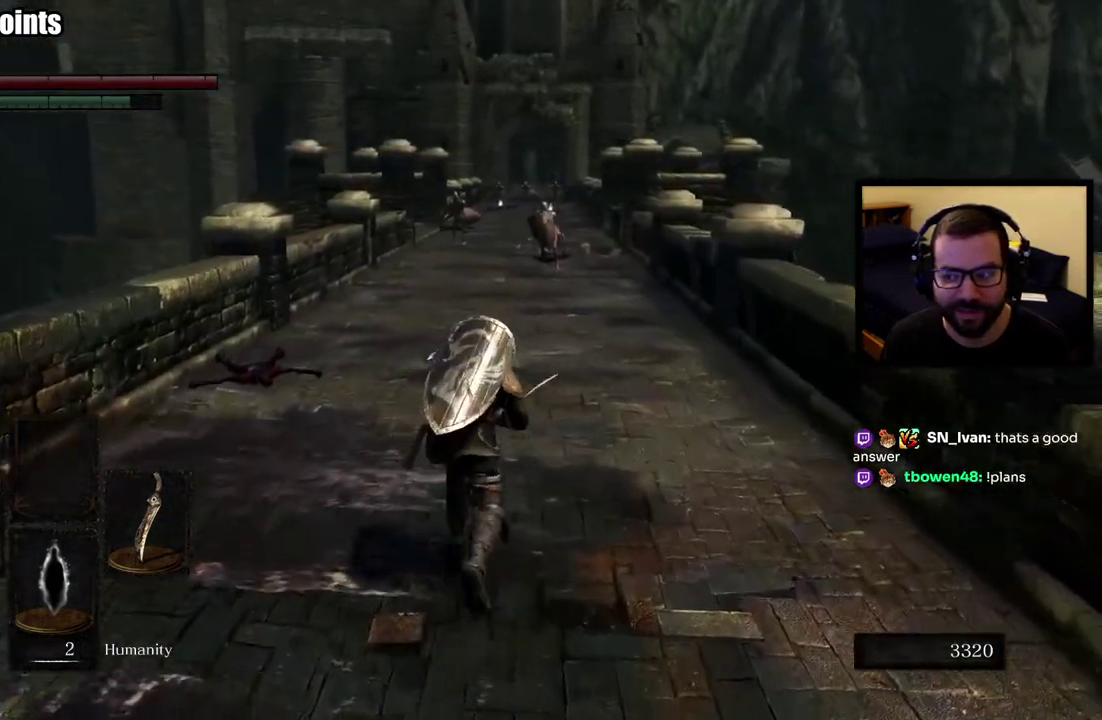
{"buttons": ["CIRCLE"], "left_stick": "up", "right_stick": "center", "events": []}
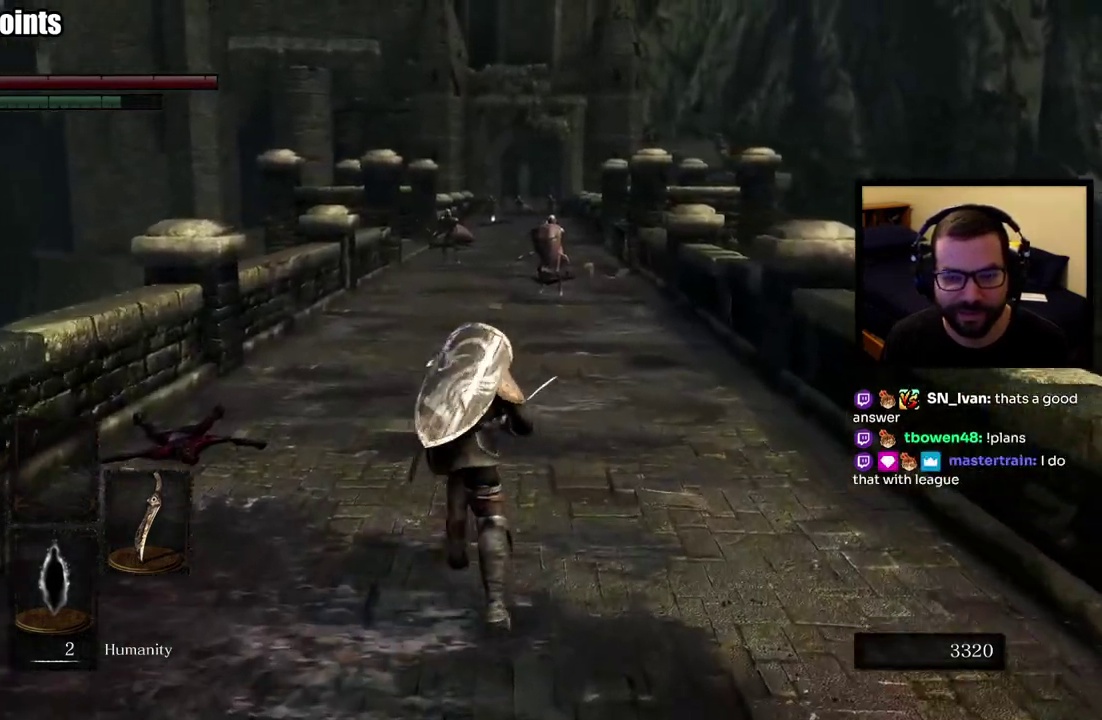
{"buttons": ["CIRCLE"], "left_stick": "up", "right_stick": "center", "events": []}
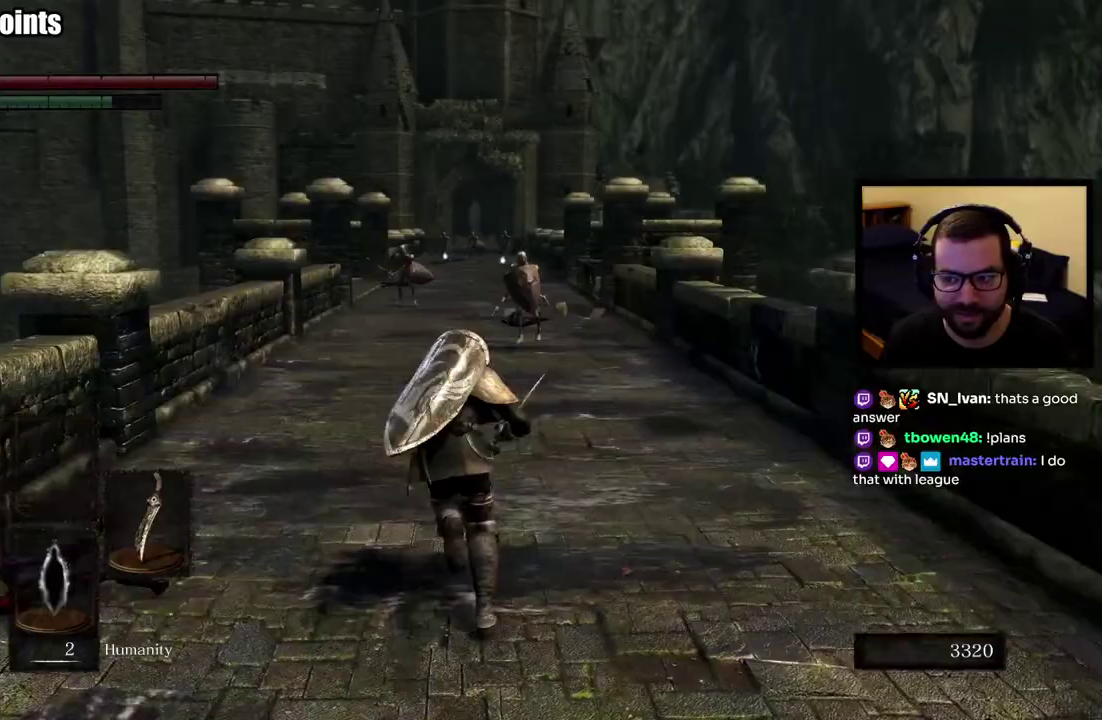
{"buttons": ["CIRCLE"], "left_stick": "up", "right_stick": "center", "events": [[183, "R3", "down"], [300, "R3", "up"]]}
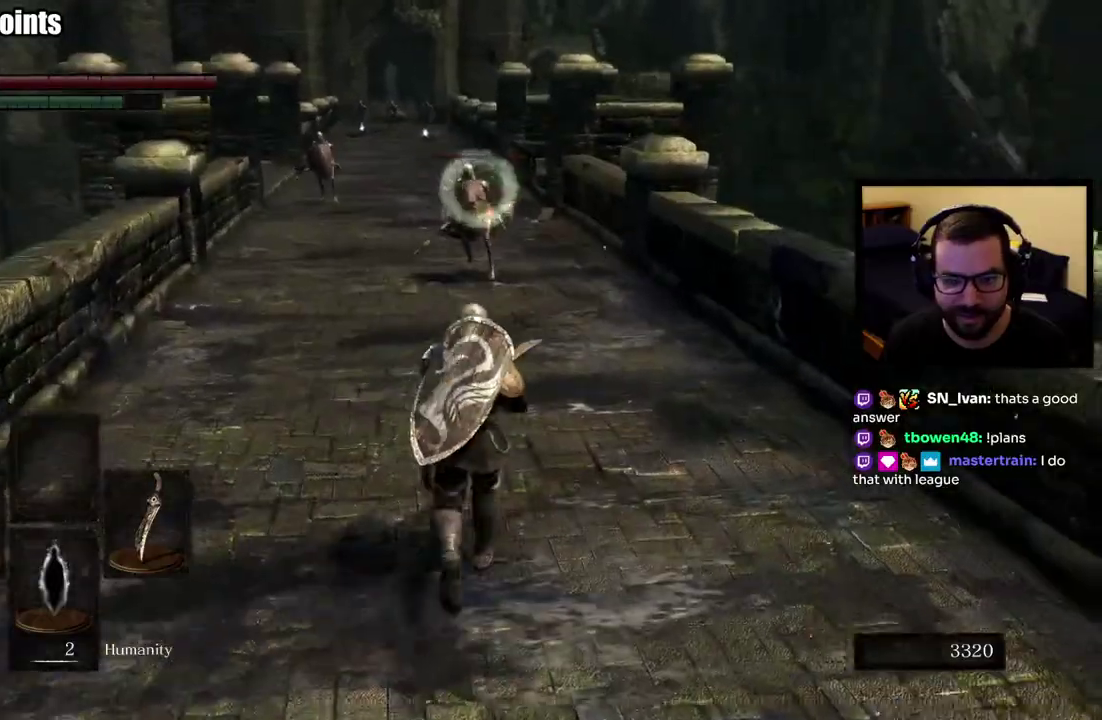
{"buttons": [], "left_stick": "center", "right_stick": "center", "events": [[217, "CIRCLE", "up"], [267, "left_stick", "center"]]}
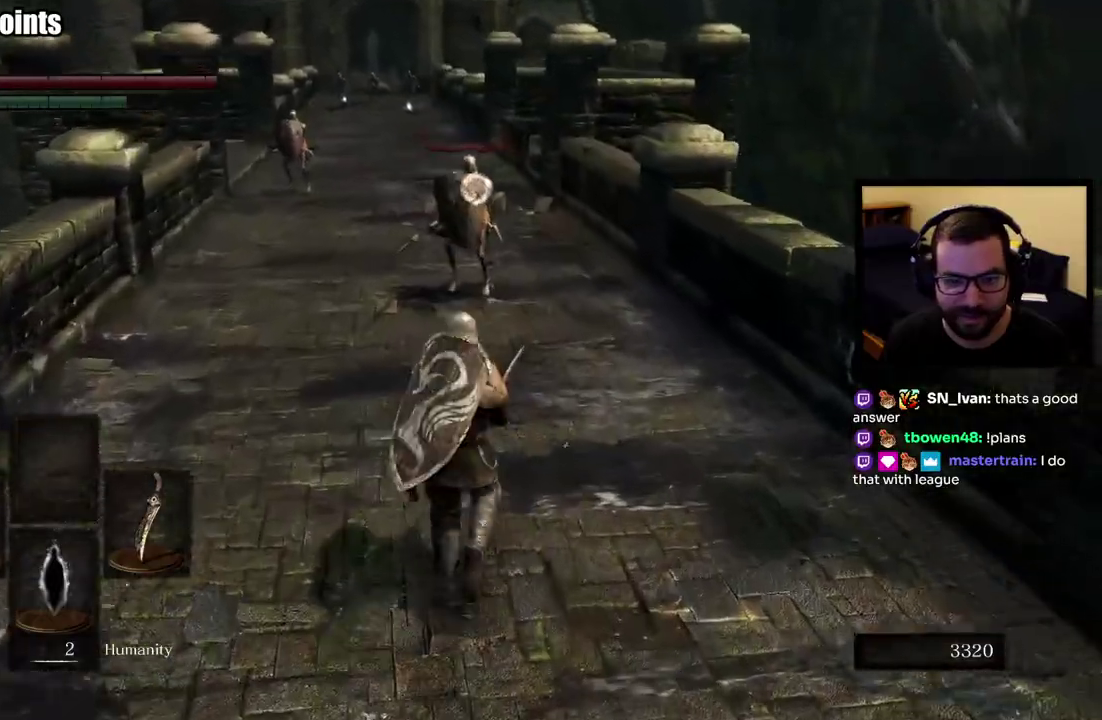
{"buttons": [], "left_stick": "center", "right_stick": "center"}
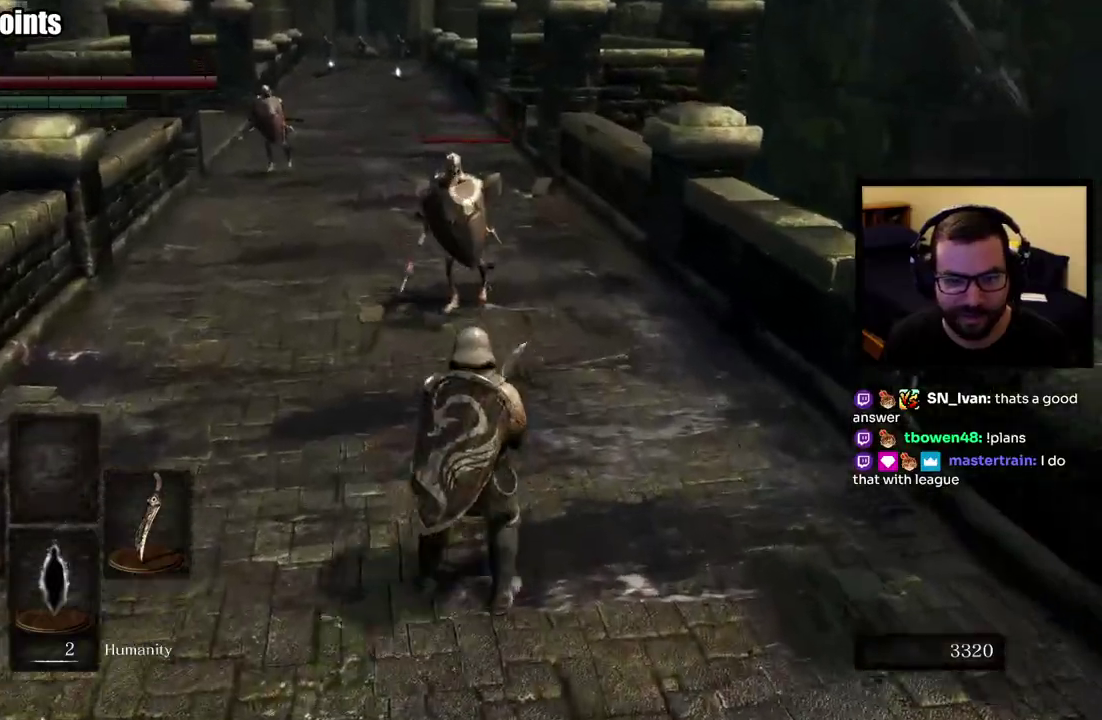
{"buttons": [], "left_stick": "down-left", "right_stick": "center", "events": [[150, "left_stick", "left"], [267, "left_stick", "down-left"]]}